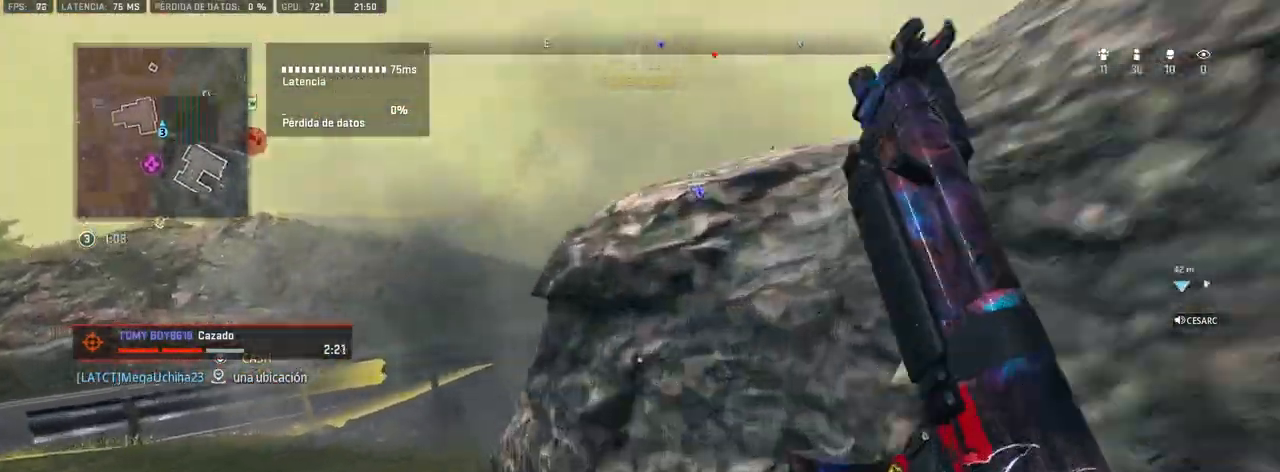
Gameplay with a controller (PlayStation layout); each line is a JSON object with the inputs held at the frame after it (dt_ms = milliseconds from this image to that frame). "button_events" lists button changes between this image and that frame as [ms after this image, input, new state], when the widget could be followed in between (sticks are given only as held states).
{"dt_ms": 1000, "buttons": [], "left_stick": "right", "right_stick": "right", "button_events": [[117, "L2", "down"], [350, "L2", "up"]]}
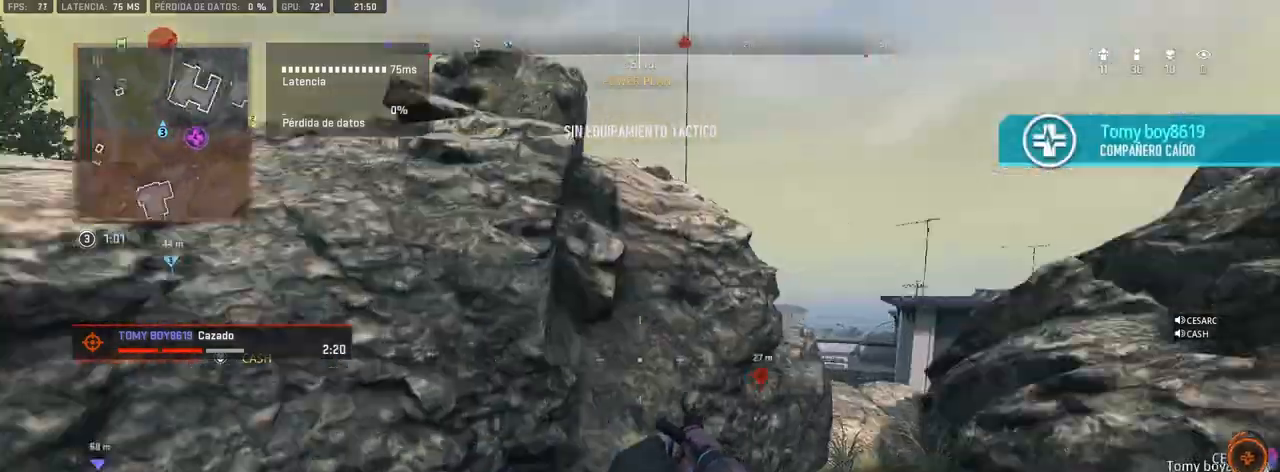
{"dt_ms": 500, "buttons": [], "left_stick": "up", "right_stick": "center", "button_events": []}
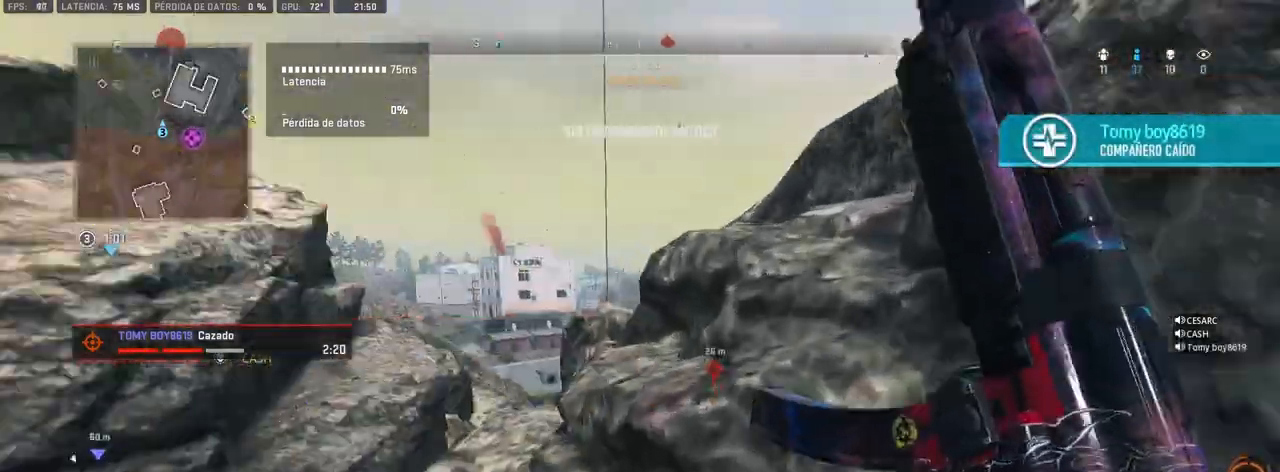
{"dt_ms": 500, "buttons": [], "left_stick": "up", "right_stick": "center", "button_events": [[167, "CROSS", "down"], [333, "CROSS", "up"]]}
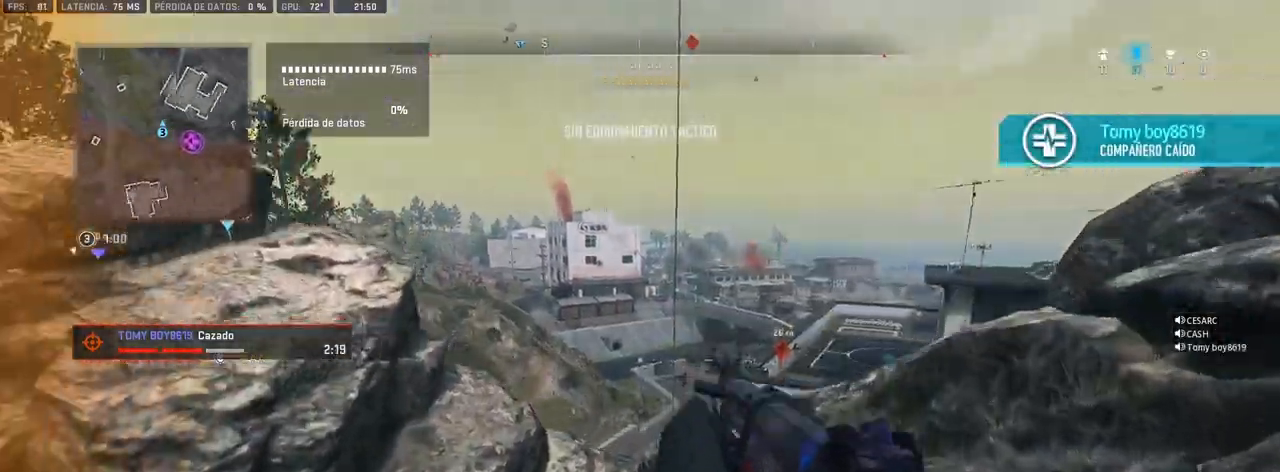
{"dt_ms": 500, "buttons": [], "left_stick": "up", "right_stick": "center", "button_events": []}
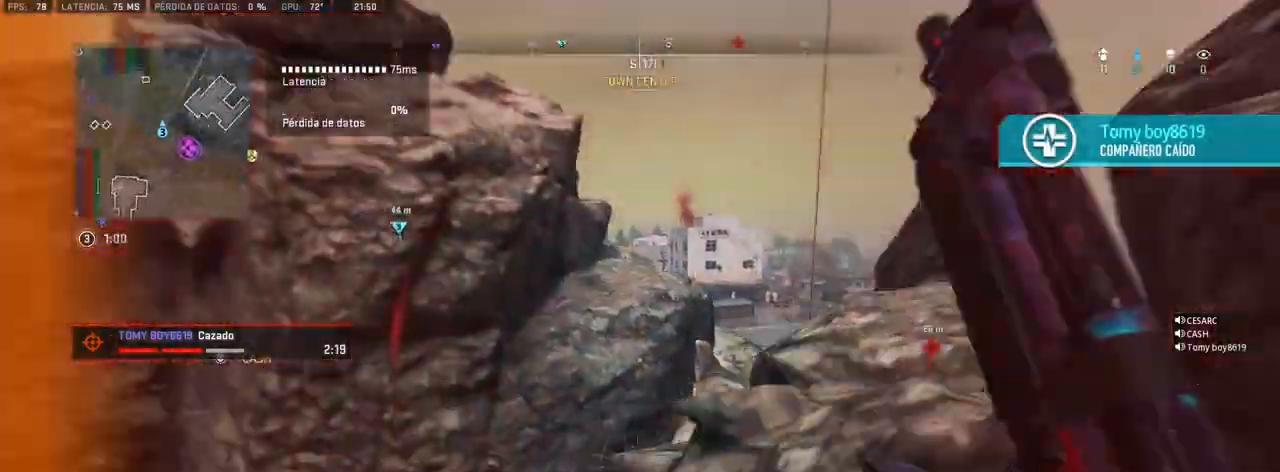
{"dt_ms": 500, "buttons": ["CROSS"], "left_stick": "up", "right_stick": "center", "button_events": [[400, "CROSS", "down"]]}
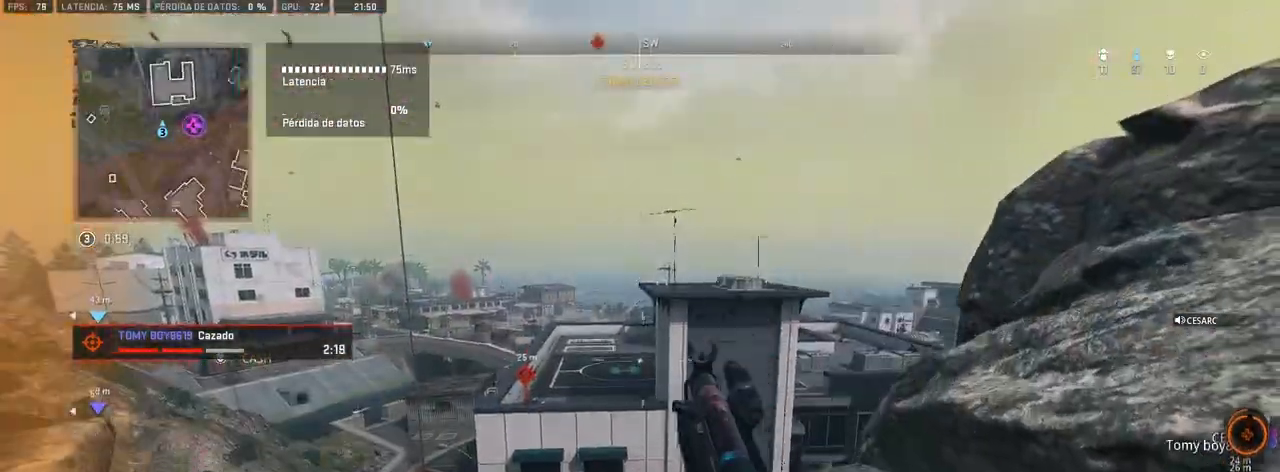
{"dt_ms": 500, "buttons": [], "left_stick": "up", "right_stick": "down", "button_events": [[33, "CROSS", "up"]]}
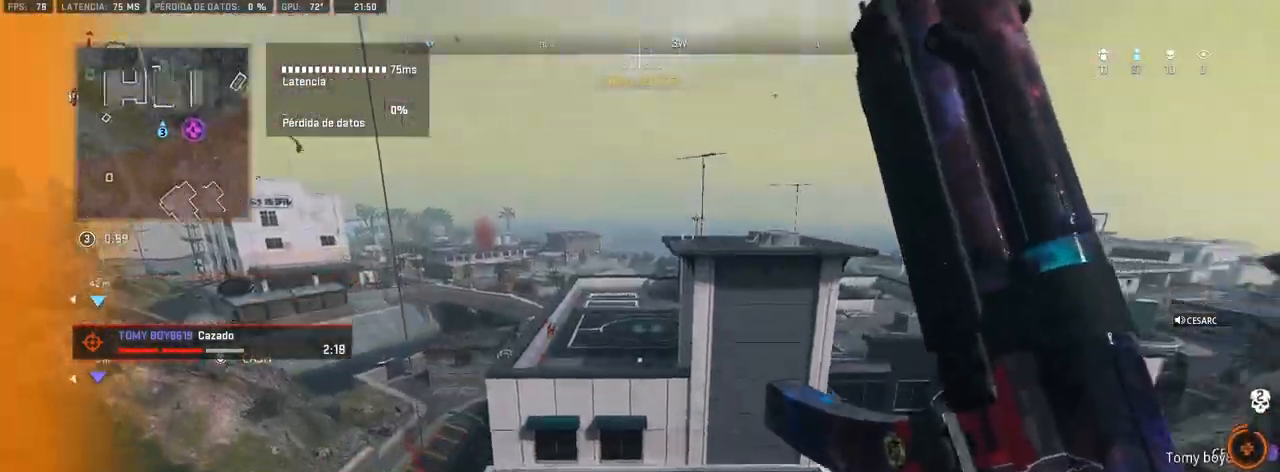
{"dt_ms": 500, "buttons": [], "left_stick": "up", "right_stick": "center", "button_events": []}
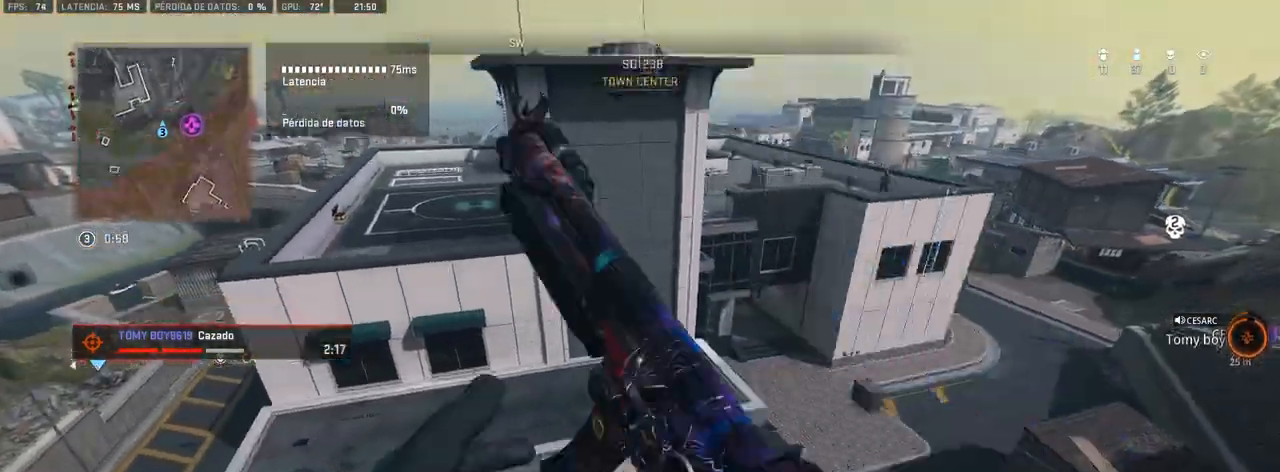
{"dt_ms": 500, "buttons": [], "left_stick": "up", "right_stick": "center", "button_events": []}
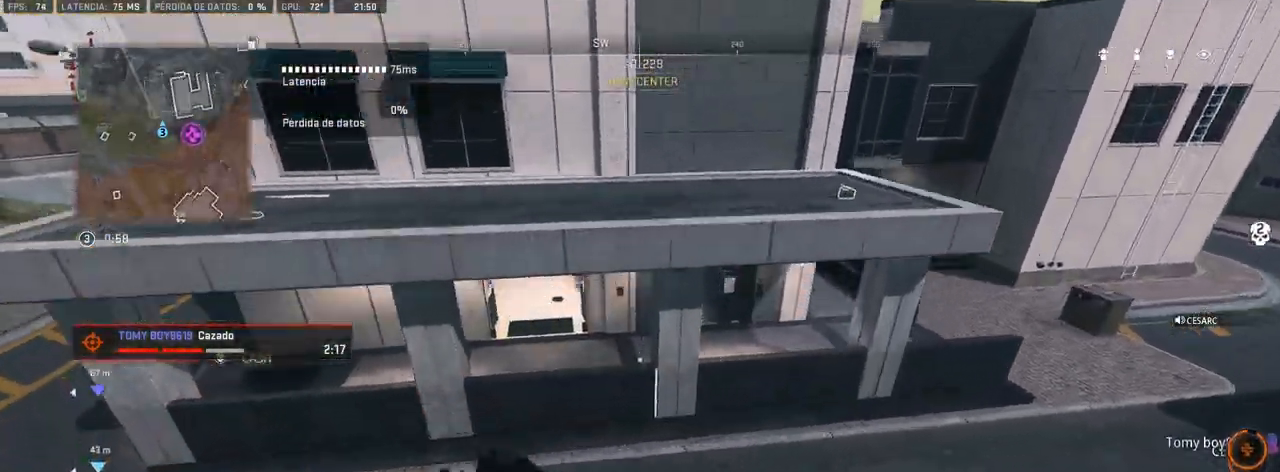
{"dt_ms": 500, "buttons": [], "left_stick": "up", "right_stick": "center", "button_events": []}
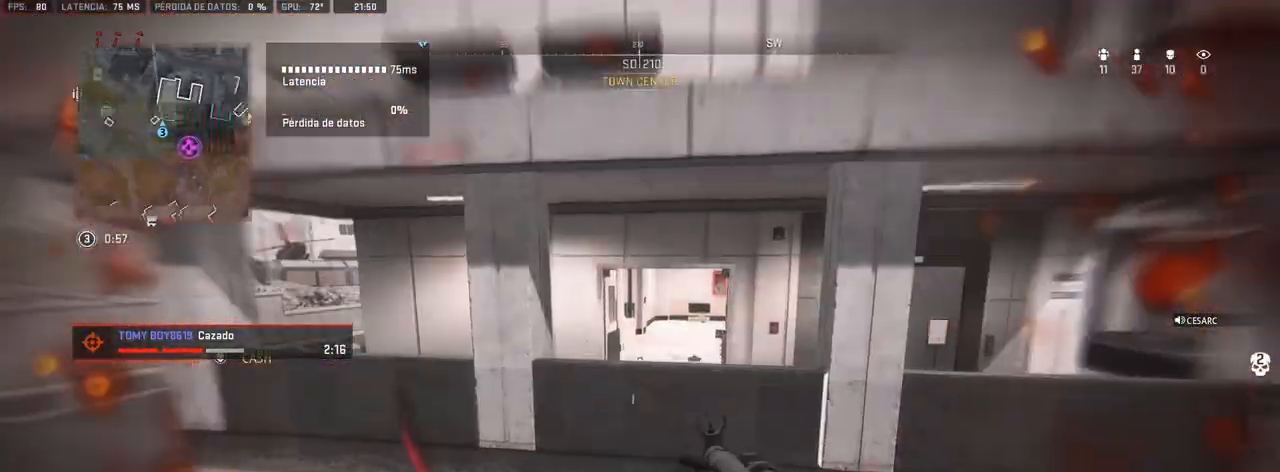
{"dt_ms": 500, "buttons": [], "left_stick": "up", "right_stick": "center", "button_events": []}
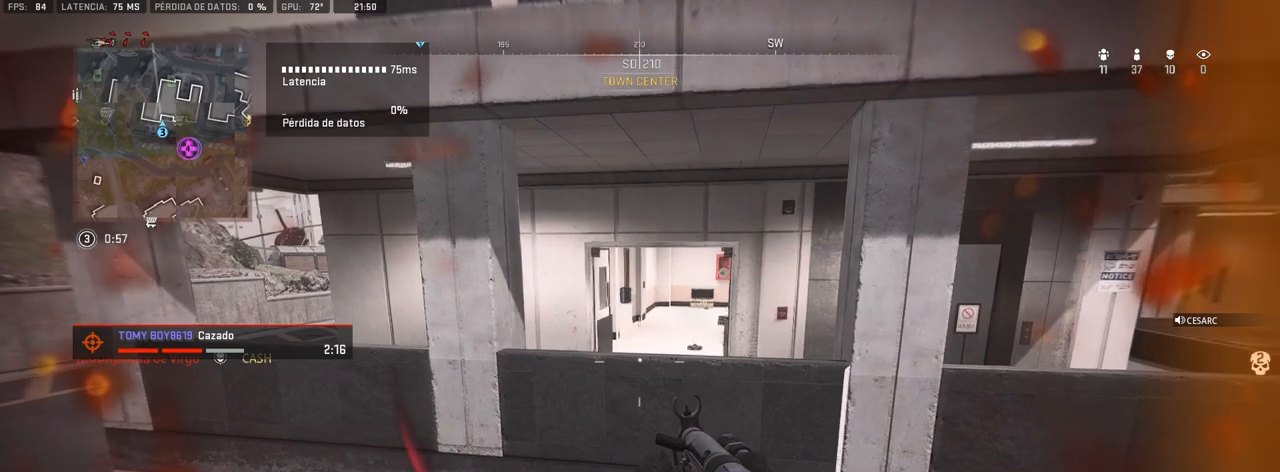
{"dt_ms": 500, "buttons": [], "left_stick": "up", "right_stick": "center", "button_events": [[17, "CROSS", "down"], [183, "CROSS", "up"]]}
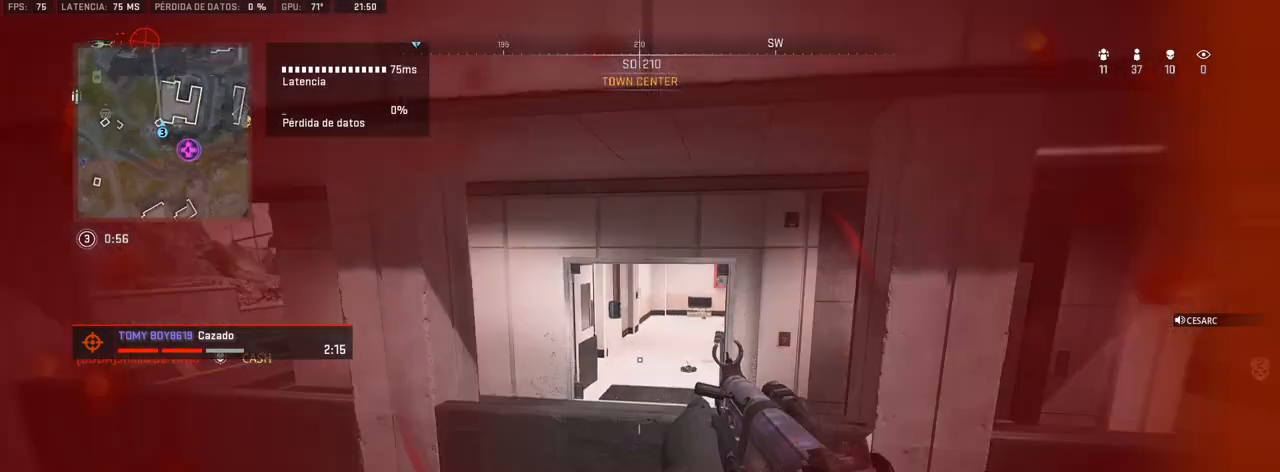
{"dt_ms": 500, "buttons": [], "left_stick": "up", "right_stick": "center", "button_events": []}
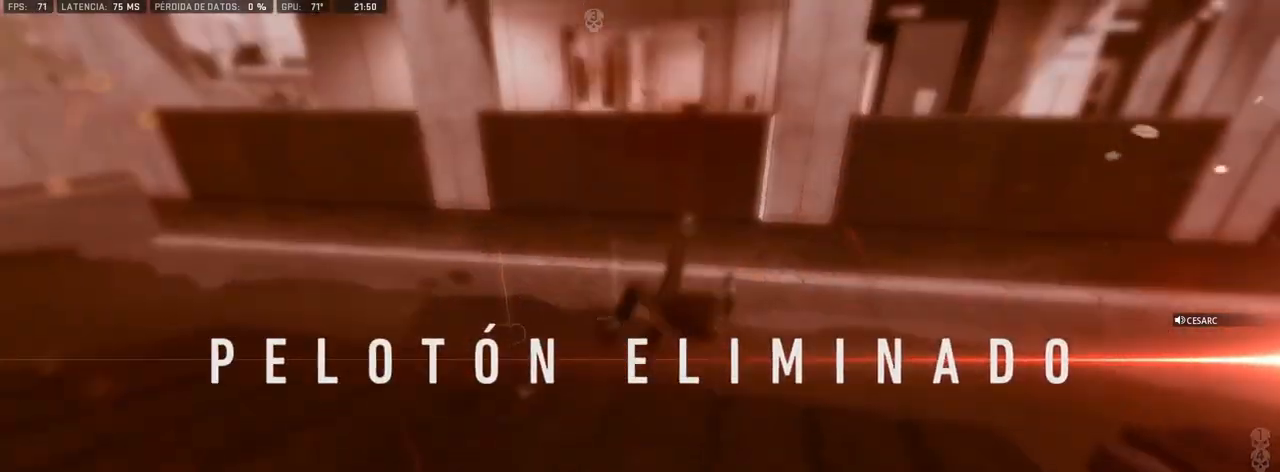
{"dt_ms": 500, "buttons": [], "left_stick": "center", "right_stick": "center", "button_events": [[67, "SQUARE", "down"], [100, "SQUARE", "up"], [183, "SQUARE", "down"], [233, "SQUARE", "up"], [317, "SQUARE", "down"], [367, "SQUARE", "up"], [417, "SQUARE", "down"], [467, "SQUARE", "up"]]}
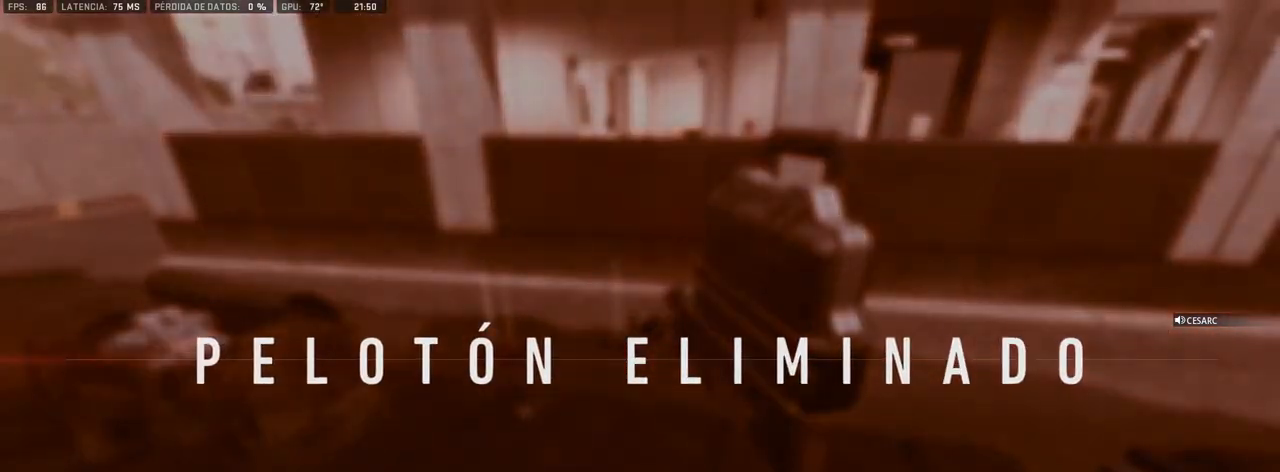
{"dt_ms": 500, "buttons": [], "left_stick": "center", "right_stick": "center", "button_events": [[33, "SQUARE", "down"], [83, "SQUARE", "up"], [150, "SQUARE", "down"], [200, "SQUARE", "up"], [267, "SQUARE", "down"], [317, "SQUARE", "up"], [383, "SQUARE", "down"], [450, "SQUARE", "up"]]}
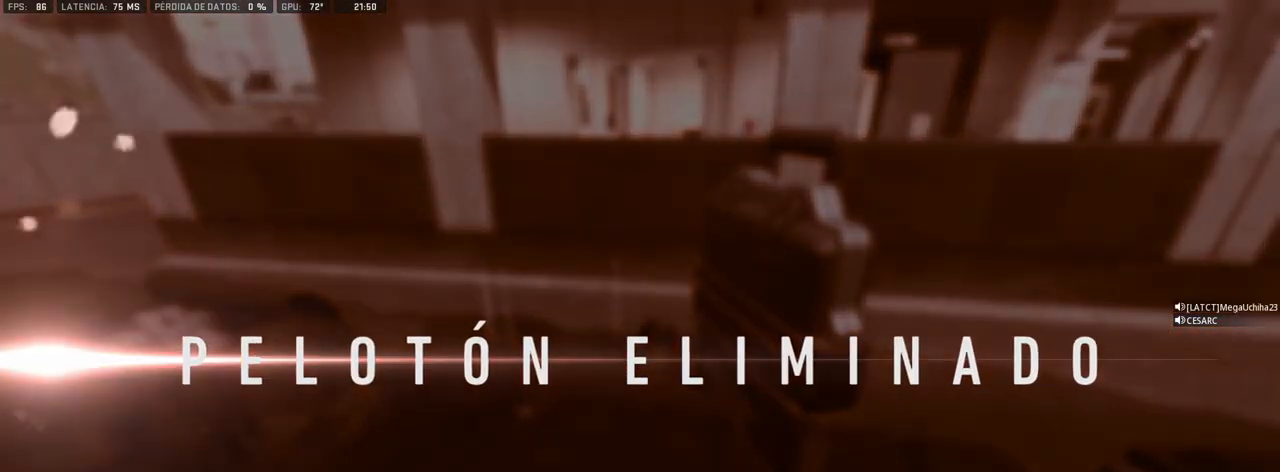
{"dt_ms": 500, "buttons": [], "left_stick": "center", "right_stick": "center", "button_events": [[17, "SQUARE", "down"], [67, "SQUARE", "up"], [150, "SQUARE", "down"], [200, "SQUARE", "up"], [267, "SQUARE", "down"], [333, "SQUARE", "up"], [417, "SQUARE", "down"], [450, "SQUARE", "up"]]}
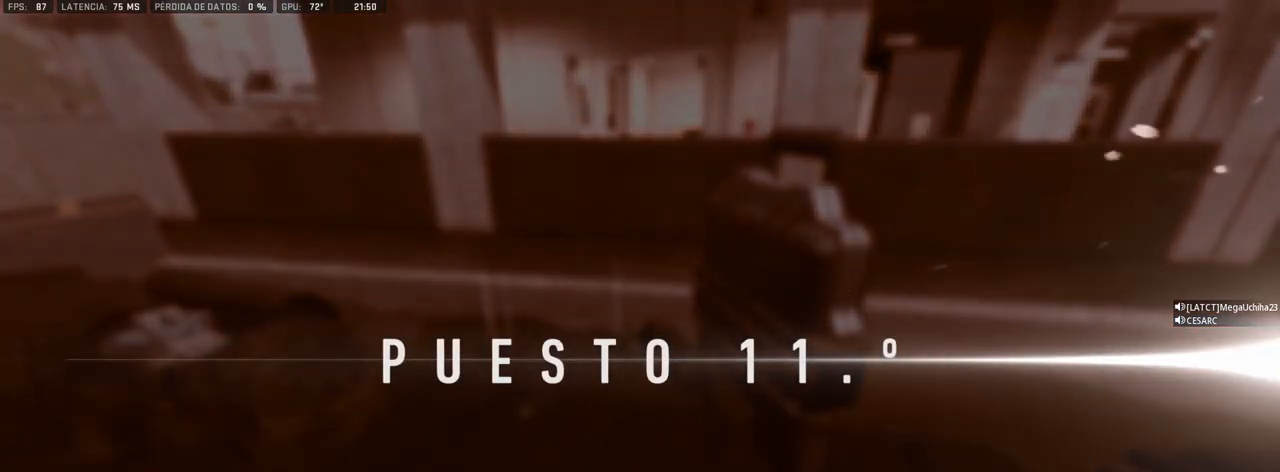
{"dt_ms": 500, "buttons": [], "left_stick": "center", "right_stick": "center", "button_events": [[33, "SQUARE", "down"], [83, "SQUARE", "up"], [183, "SQUARE", "down"], [217, "SQUARE", "up"], [300, "SQUARE", "down"], [350, "SQUARE", "up"]]}
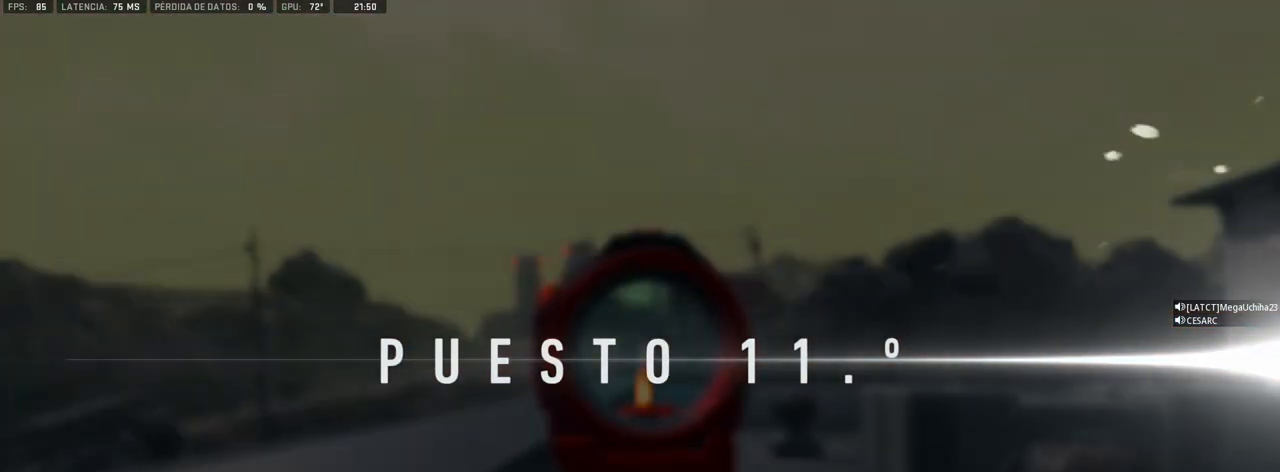
{"dt_ms": 500, "buttons": ["SQUARE"], "left_stick": "center", "right_stick": "center", "button_events": [[50, "SQUARE", "down"], [67, "SQUARE", "up"], [217, "SQUARE", "down"], [267, "SQUARE", "up"], [333, "SQUARE", "down"], [400, "SQUARE", "up"], [500, "SQUARE", "down"]]}
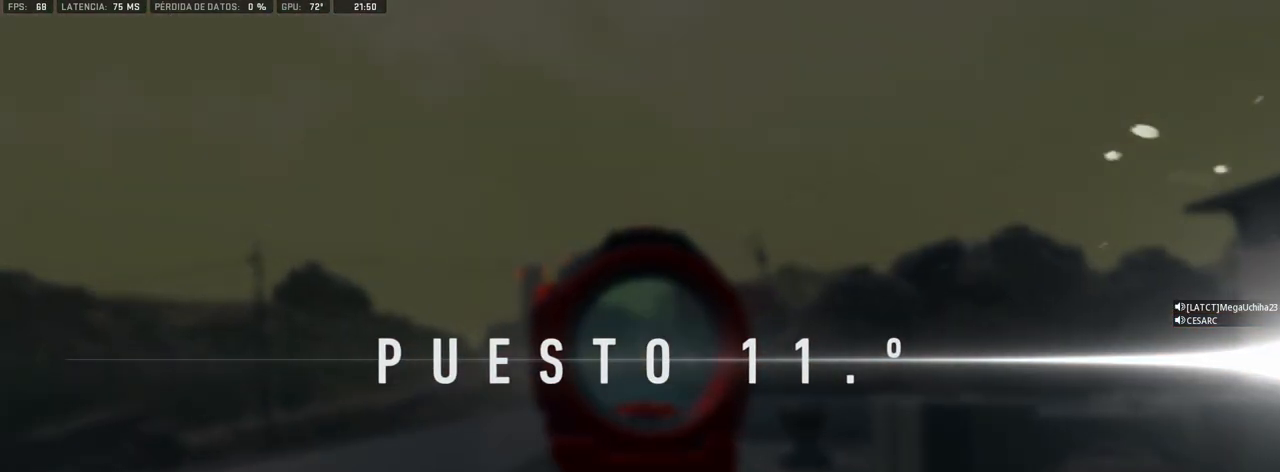
{"dt_ms": 500, "buttons": [], "left_stick": "center", "right_stick": "center", "button_events": [[33, "SQUARE", "up"], [117, "SQUARE", "down"], [200, "SQUARE", "up"], [250, "SQUARE", "down"], [317, "SQUARE", "up"], [400, "SQUARE", "down"], [467, "SQUARE", "up"]]}
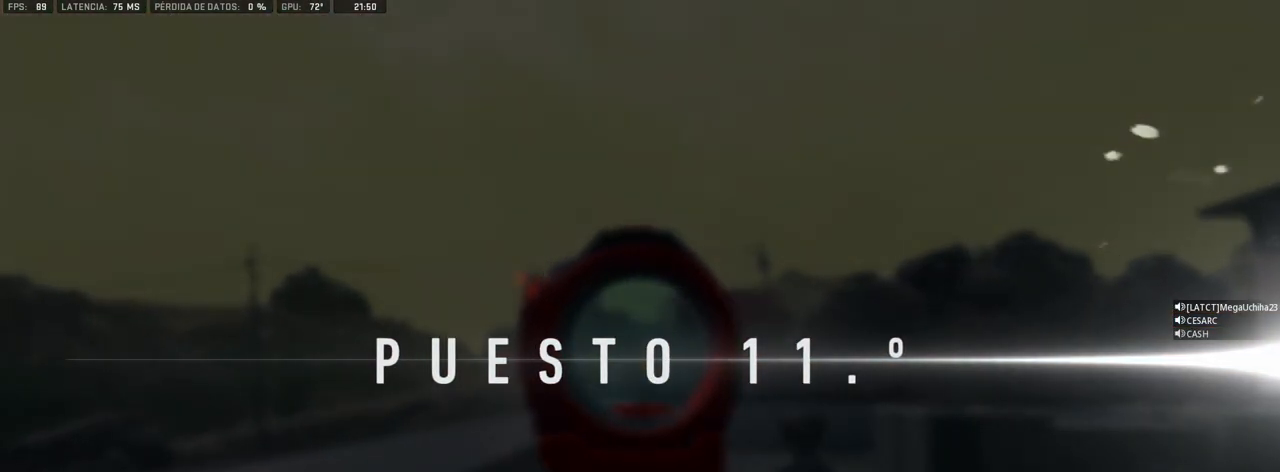
{"dt_ms": 500, "buttons": ["SQUARE"], "left_stick": "center", "right_stick": "center", "button_events": [[50, "SQUARE", "down"], [100, "SQUARE", "up"], [183, "SQUARE", "down"], [233, "SQUARE", "up"], [317, "SQUARE", "down"], [383, "SQUARE", "up"], [450, "SQUARE", "down"]]}
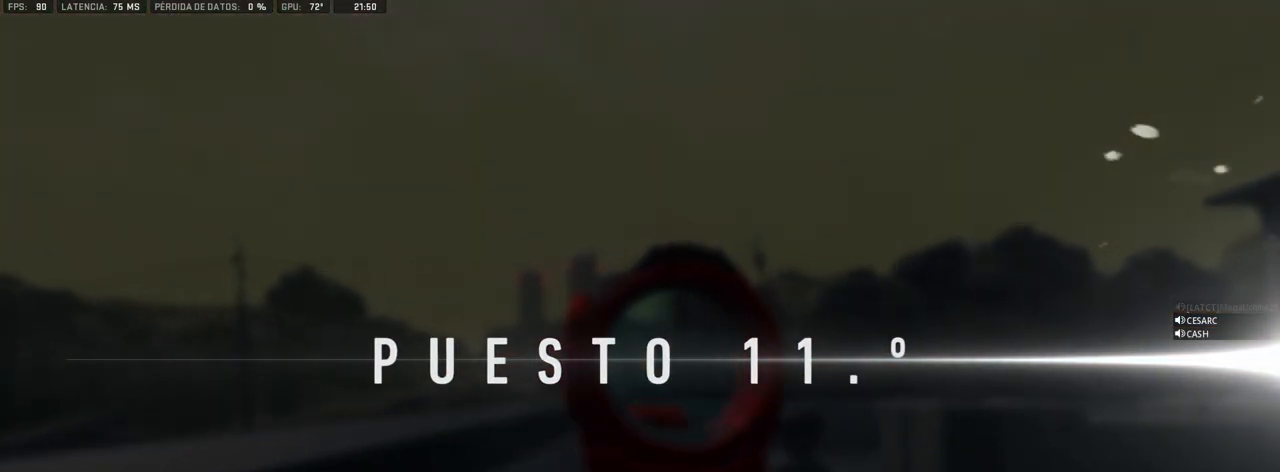
{"dt_ms": 500, "buttons": ["SQUARE"], "left_stick": "center", "right_stick": "center", "button_events": [[17, "SQUARE", "up"], [100, "SQUARE", "down"], [150, "SQUARE", "up"], [233, "SQUARE", "down"], [300, "SQUARE", "up"], [383, "SQUARE", "down"], [417, "SQUARE", "up"], [500, "SQUARE", "down"]]}
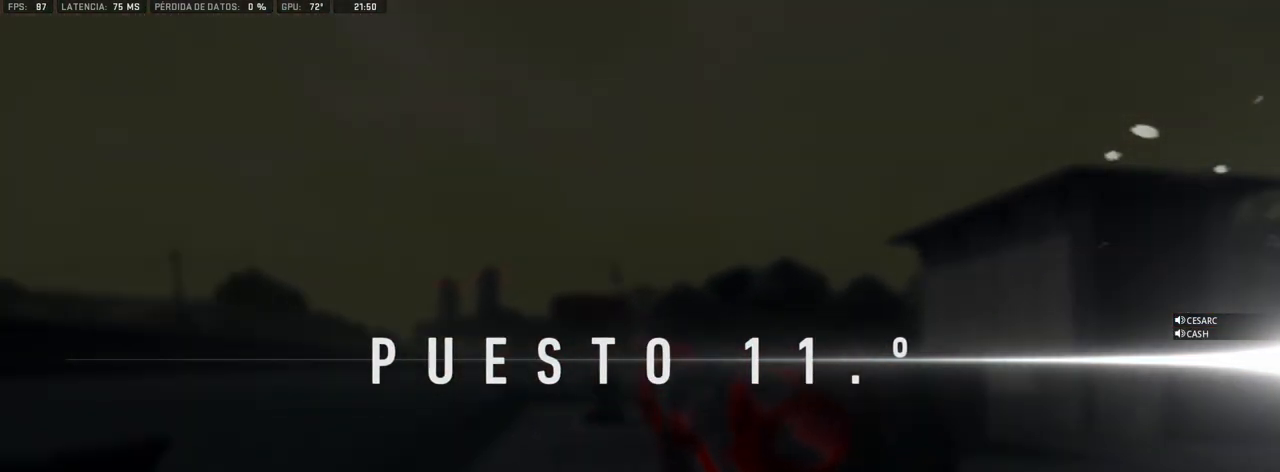
{"dt_ms": 500, "buttons": [], "left_stick": "center", "right_stick": "center", "button_events": [[67, "SQUARE", "up"], [100, "SQUARE", "down"], [217, "SQUARE", "up"], [250, "SQUARE", "down"], [350, "SQUARE", "up"]]}